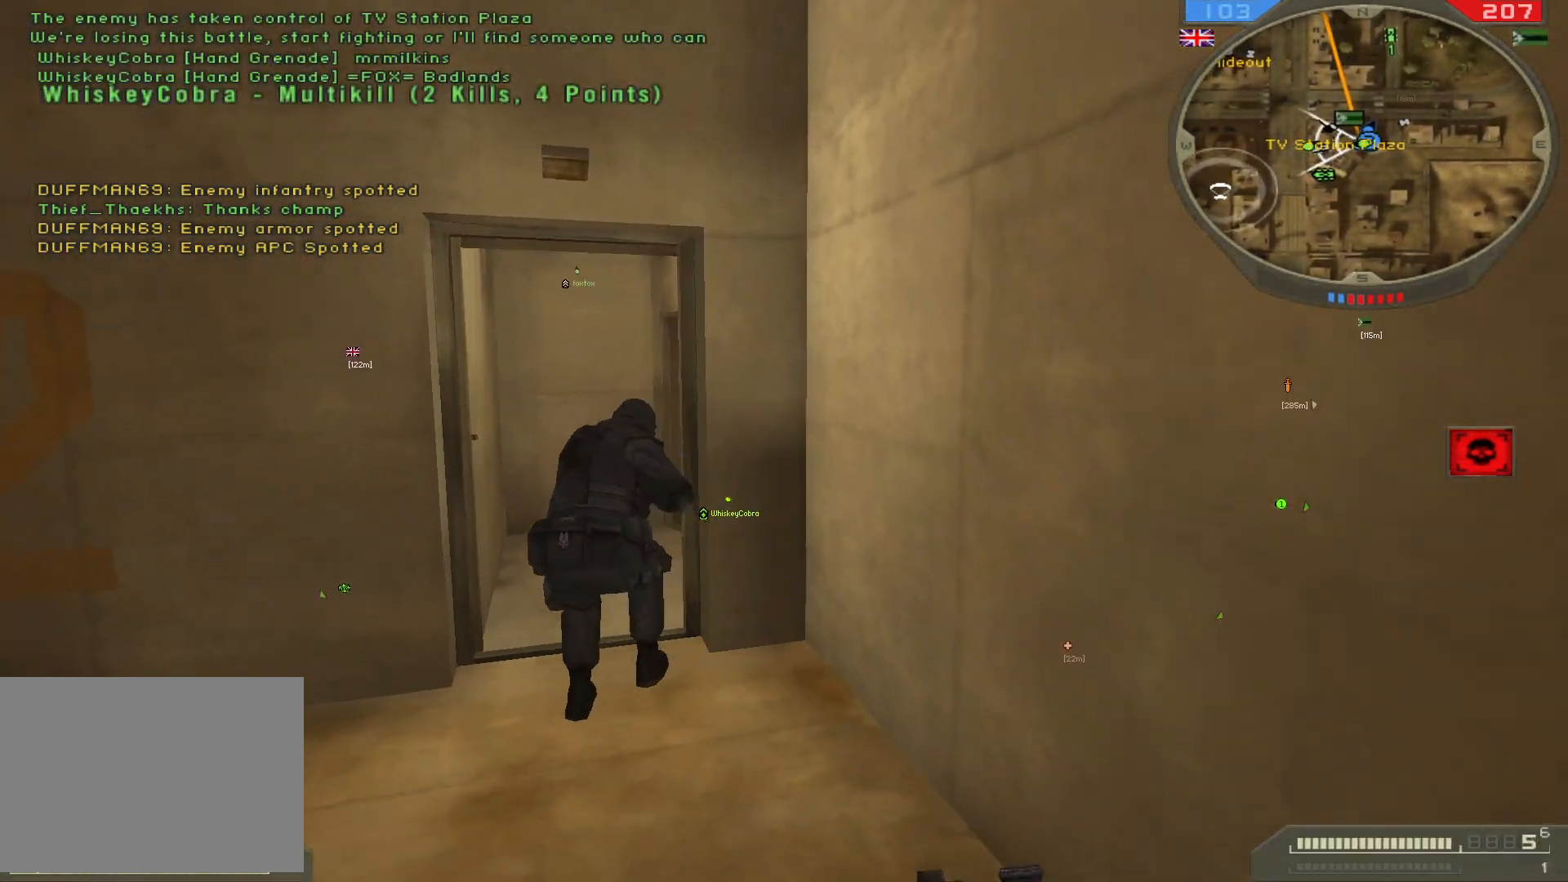
Gameplay with keyboard and mouse; each line is a JSON object with the keys and mouse buttons held at the frame after it. "events" lists presses ("down") and releases ("up") of "1", "2", "3", "4", "5", "a", "alt", "b", "c", "ctrl", "d", "e", "f", "g", "q", "r", "s", "shift", "space", "t", "tab", "v", "w", "x", "z", "mouse_left", "mouse_wheel", "mouse_right", "mouse_mb4" and "mouse_mb5" between this image and that frame as [ms after this image, input, new state], when the widget could be followed in between. "mouse_left", "mouse_wheel", "mouse_right", "mouse_mb4", "mouse_mb5" = the "left", "wheel", "right", "mb4", "mb5" buttons of the "mouse" list. No other keys are recorded. "wheel" means that the mouse wheel is clicked or scrolled. Not read: mouse_move.
{"keys": [], "mouse": [], "events": [[200, "d", "up"], [317, "s", "up"]]}
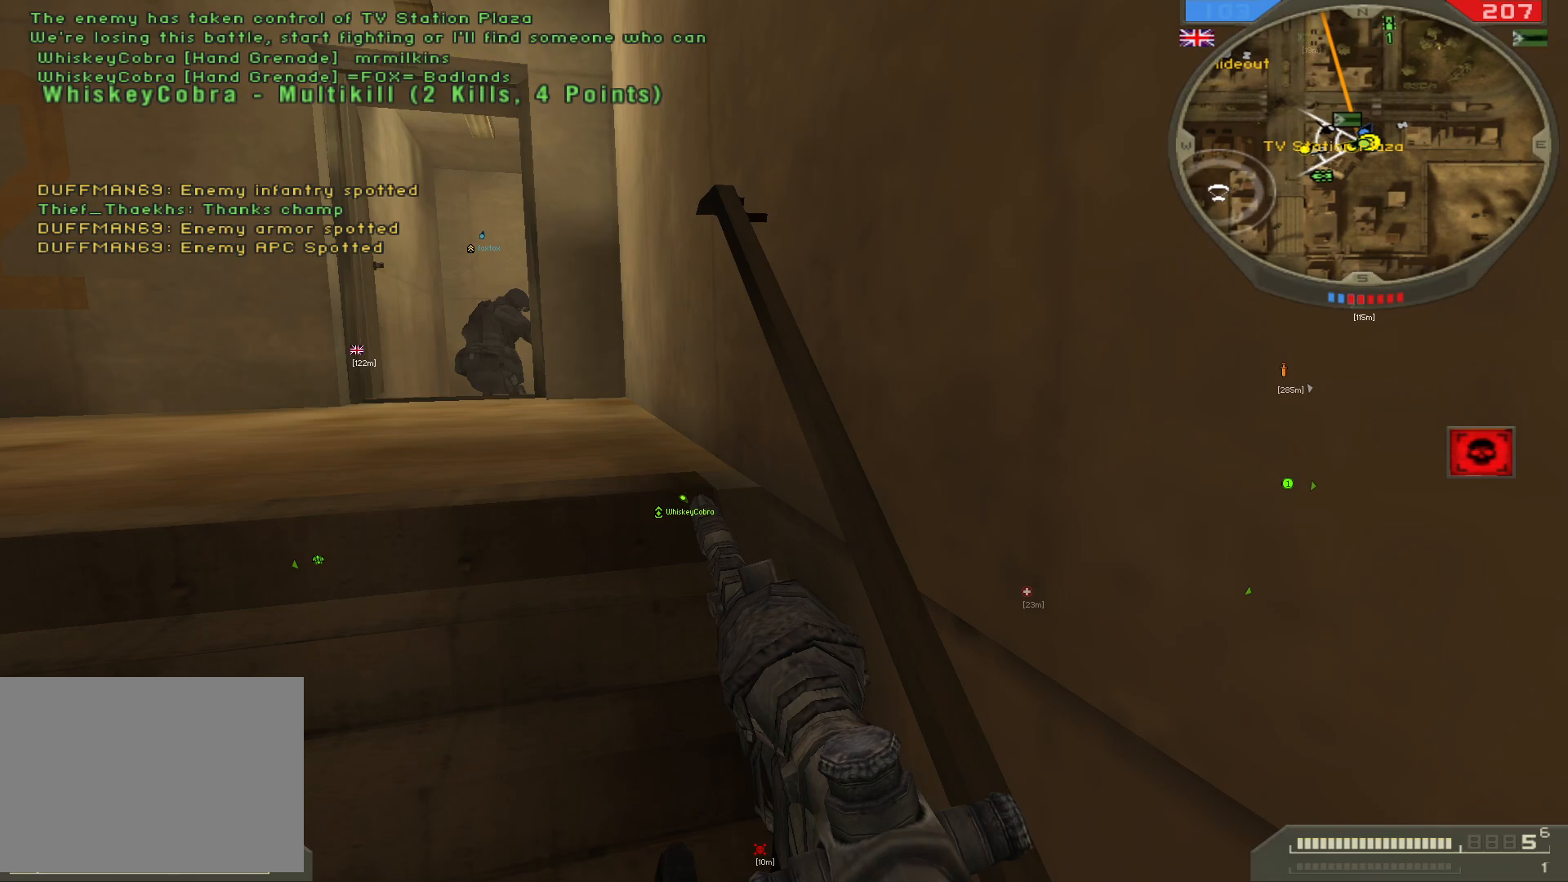
{"keys": ["d", "w"], "mouse": [], "events": [[150, "w", "down"], [367, "d", "down"]]}
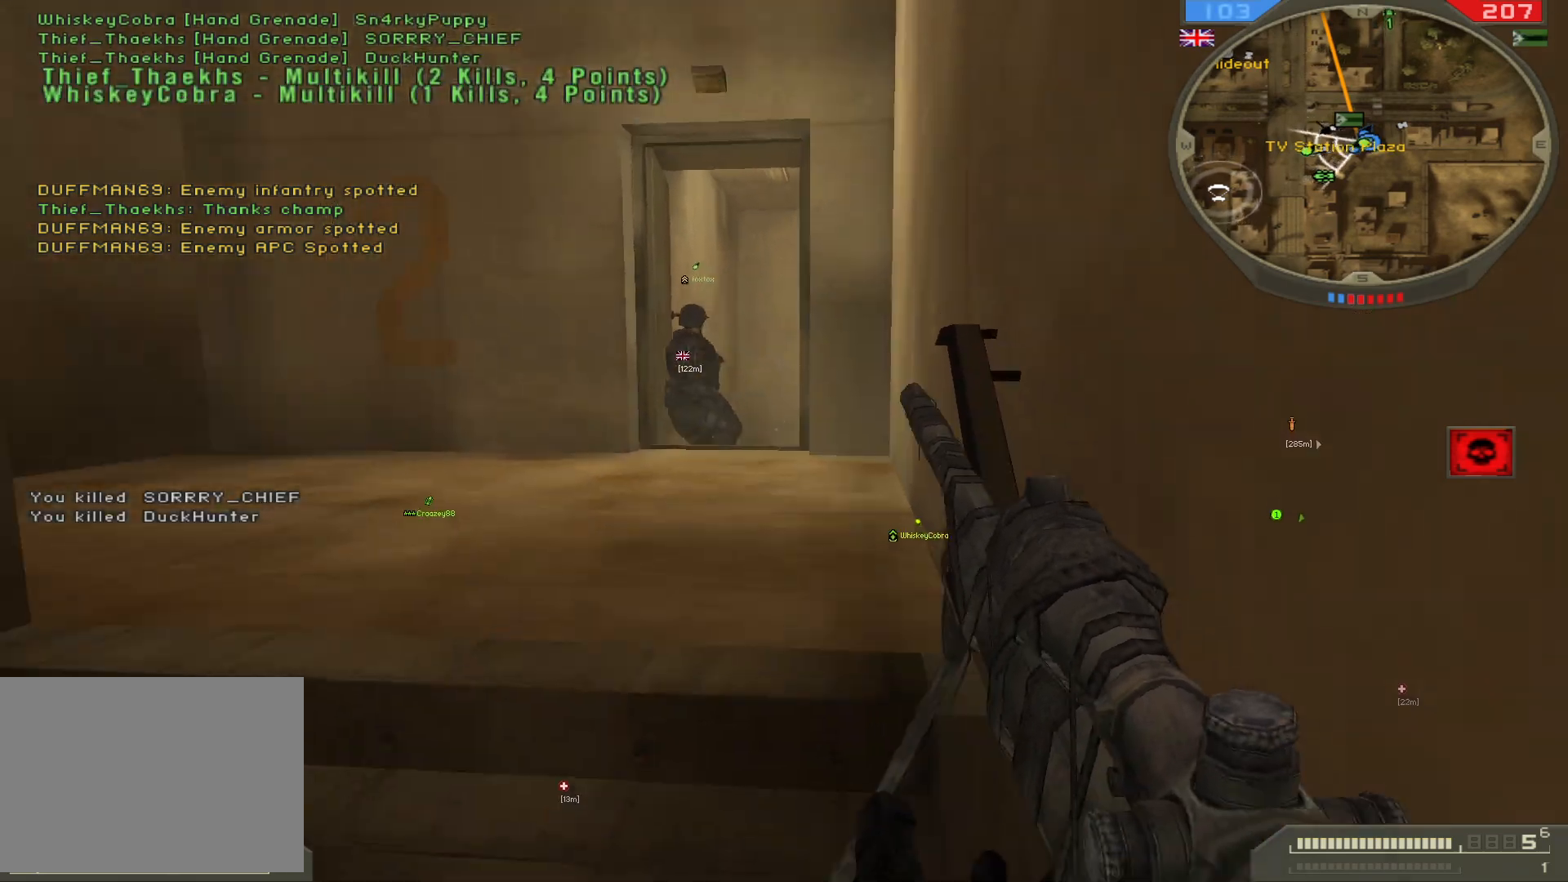
{"keys": ["d"], "mouse": [], "events": [[217, "d", "up"], [317, "w", "up"], [350, "d", "down"]]}
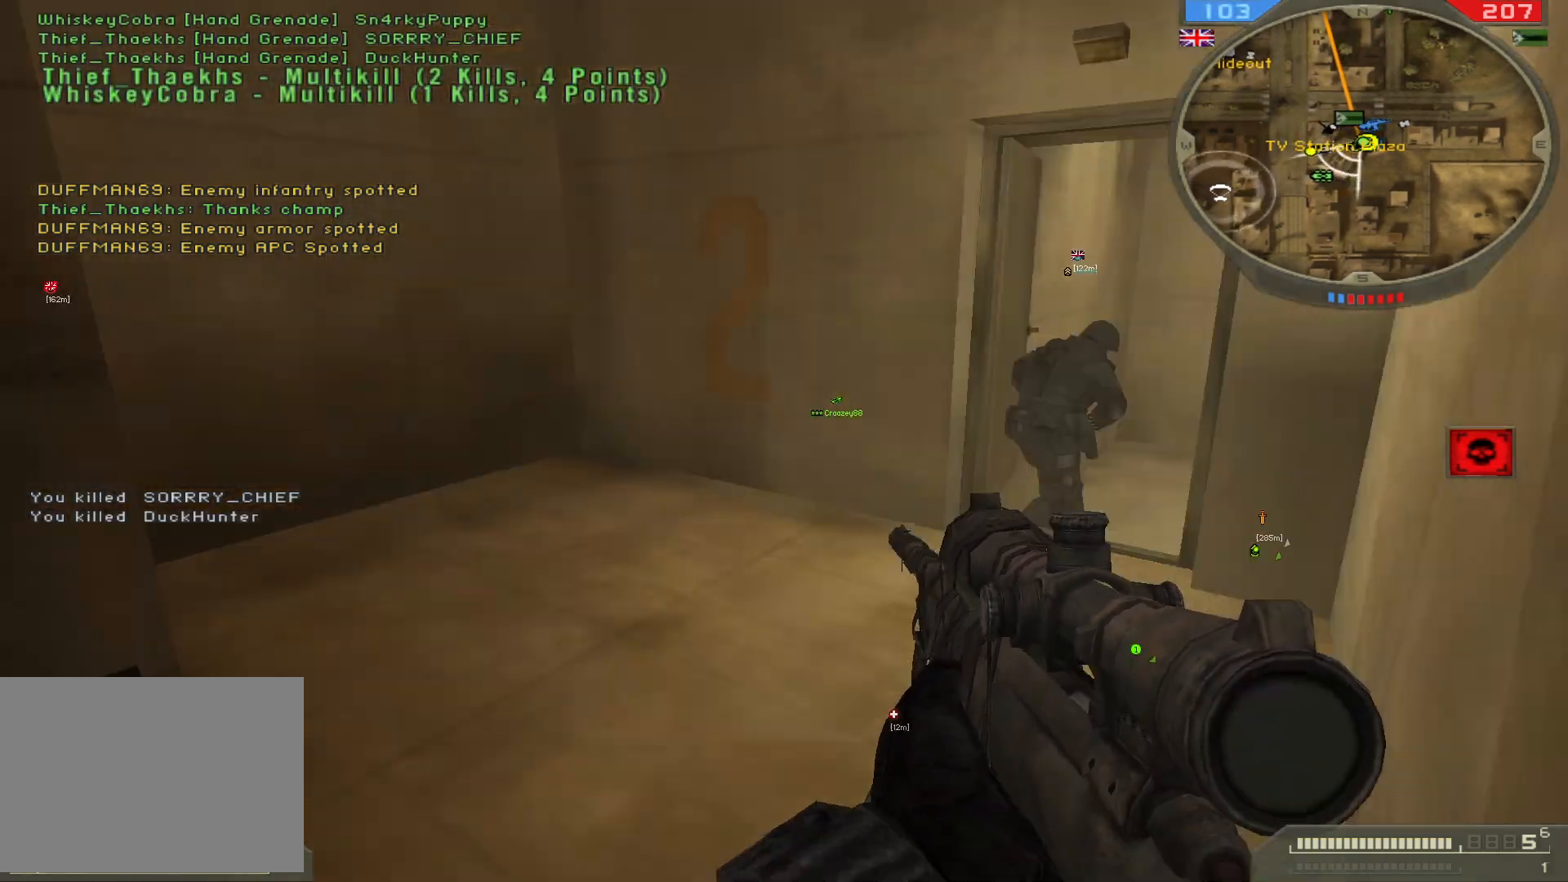
{"keys": ["a"], "mouse": [], "events": [[233, "d", "up"], [367, "a", "down"]]}
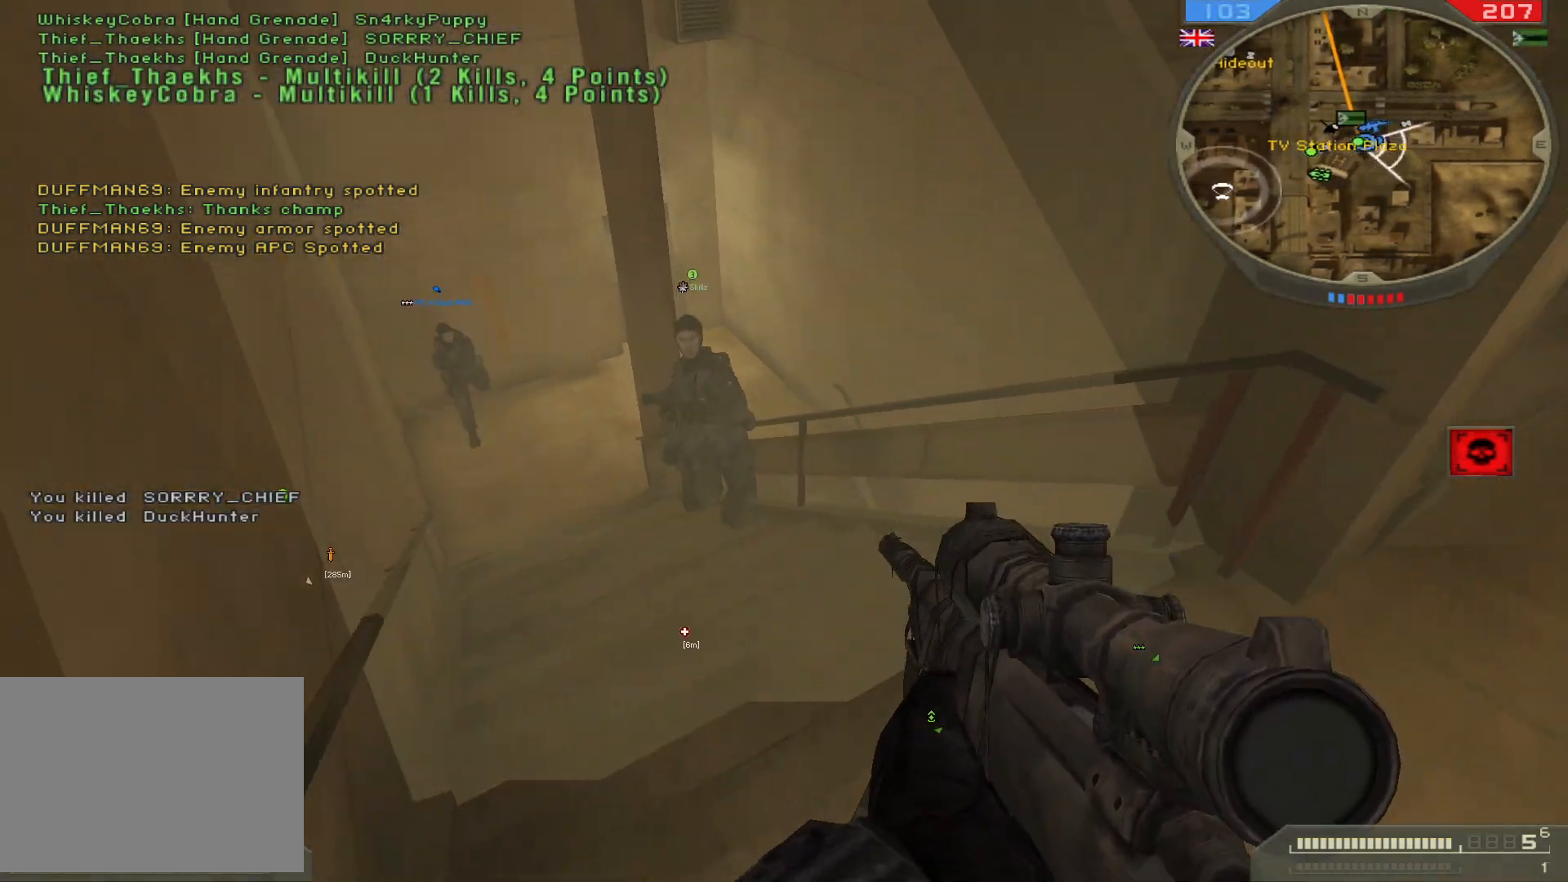
{"keys": [], "mouse": [], "events": [[83, "a", "up"], [183, "d", "down"], [217, "w", "down"], [300, "d", "up"], [467, "w", "up"]]}
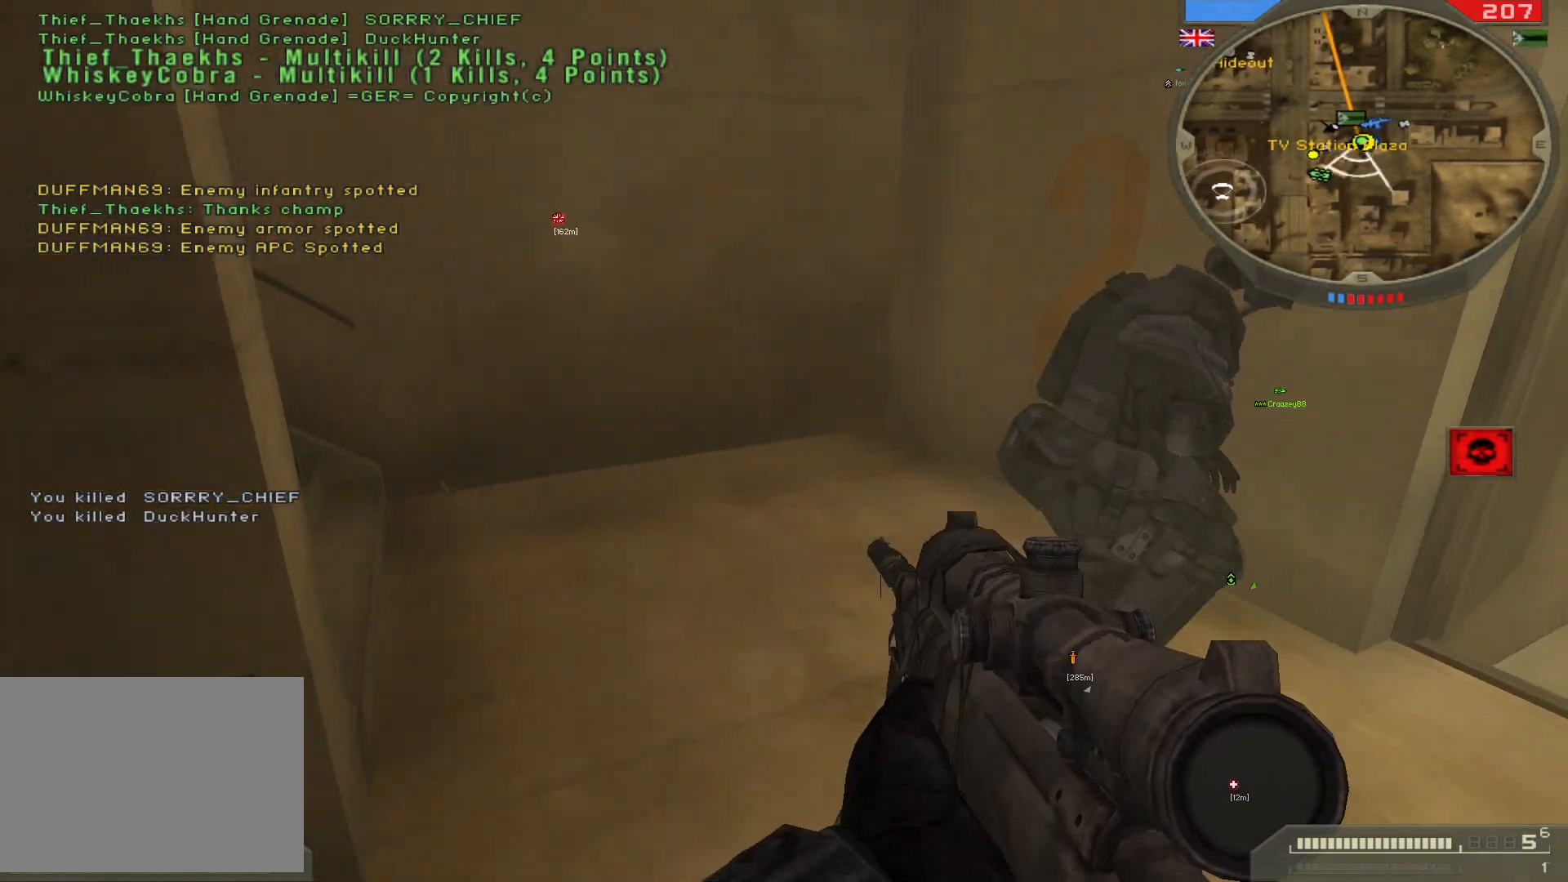
{"keys": ["w"], "mouse": [], "events": [[50, "a", "down"], [317, "a", "up"], [333, "w", "down"]]}
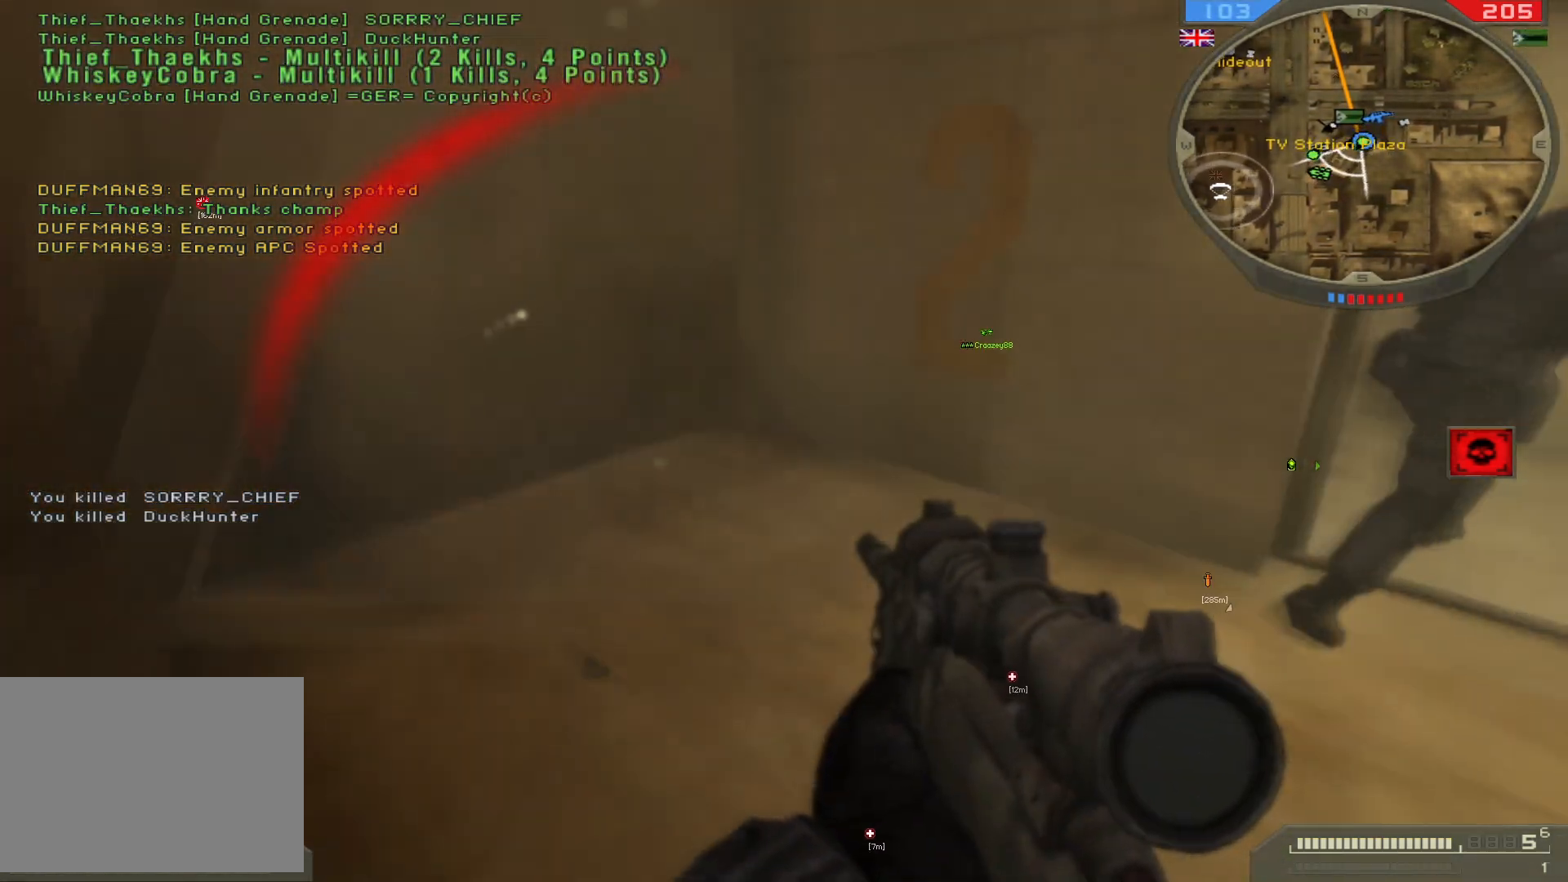
{"keys": ["shift", "w"], "mouse": [], "events": [[33, "shift", "down"]]}
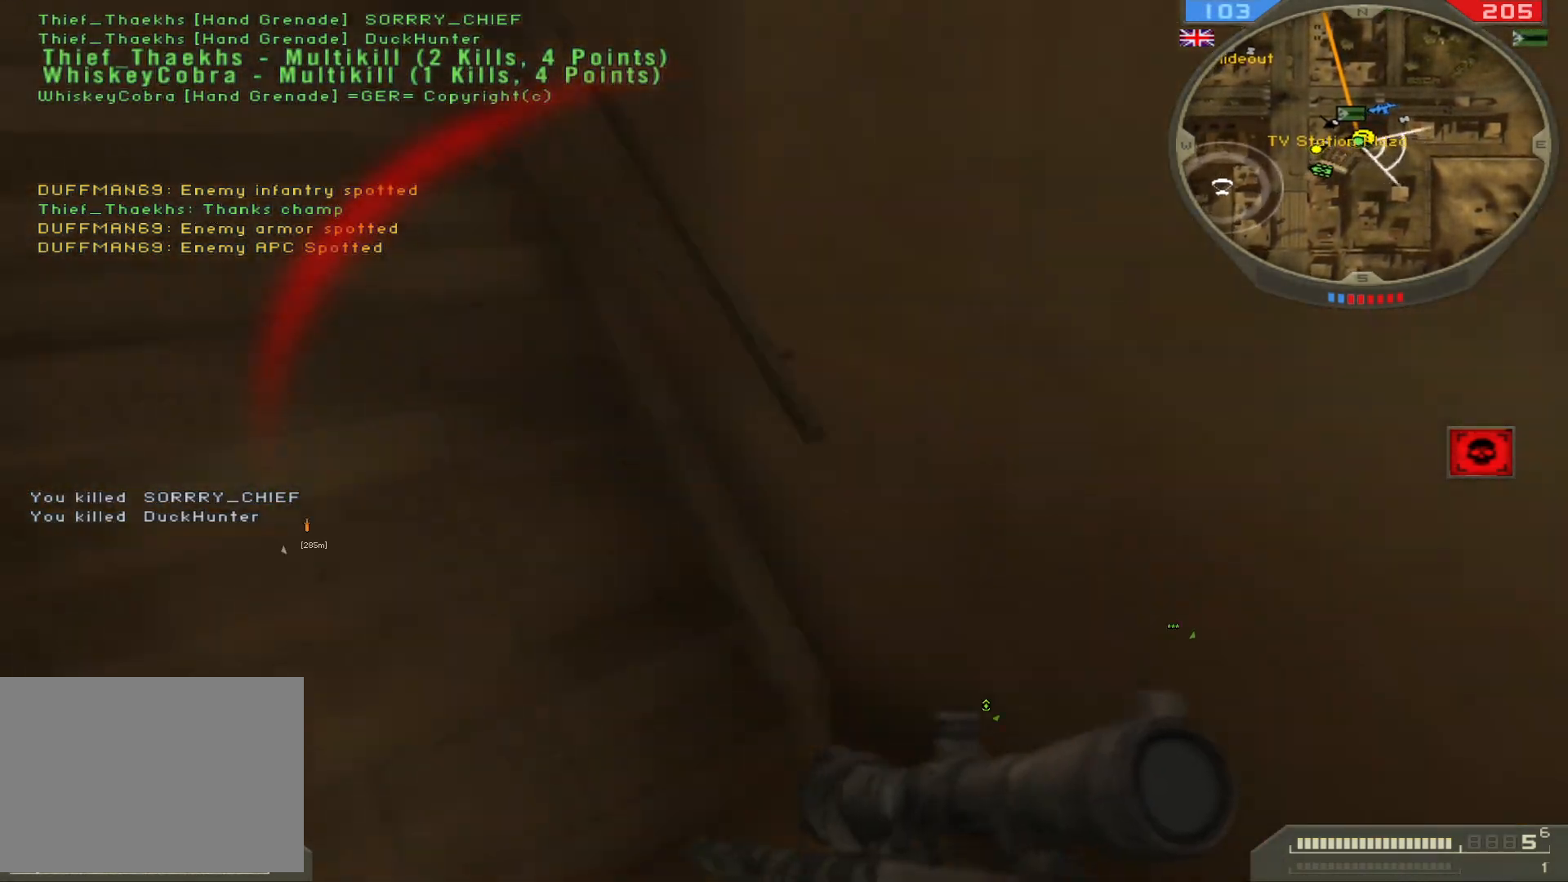
{"keys": ["shift", "w"], "mouse": [], "events": []}
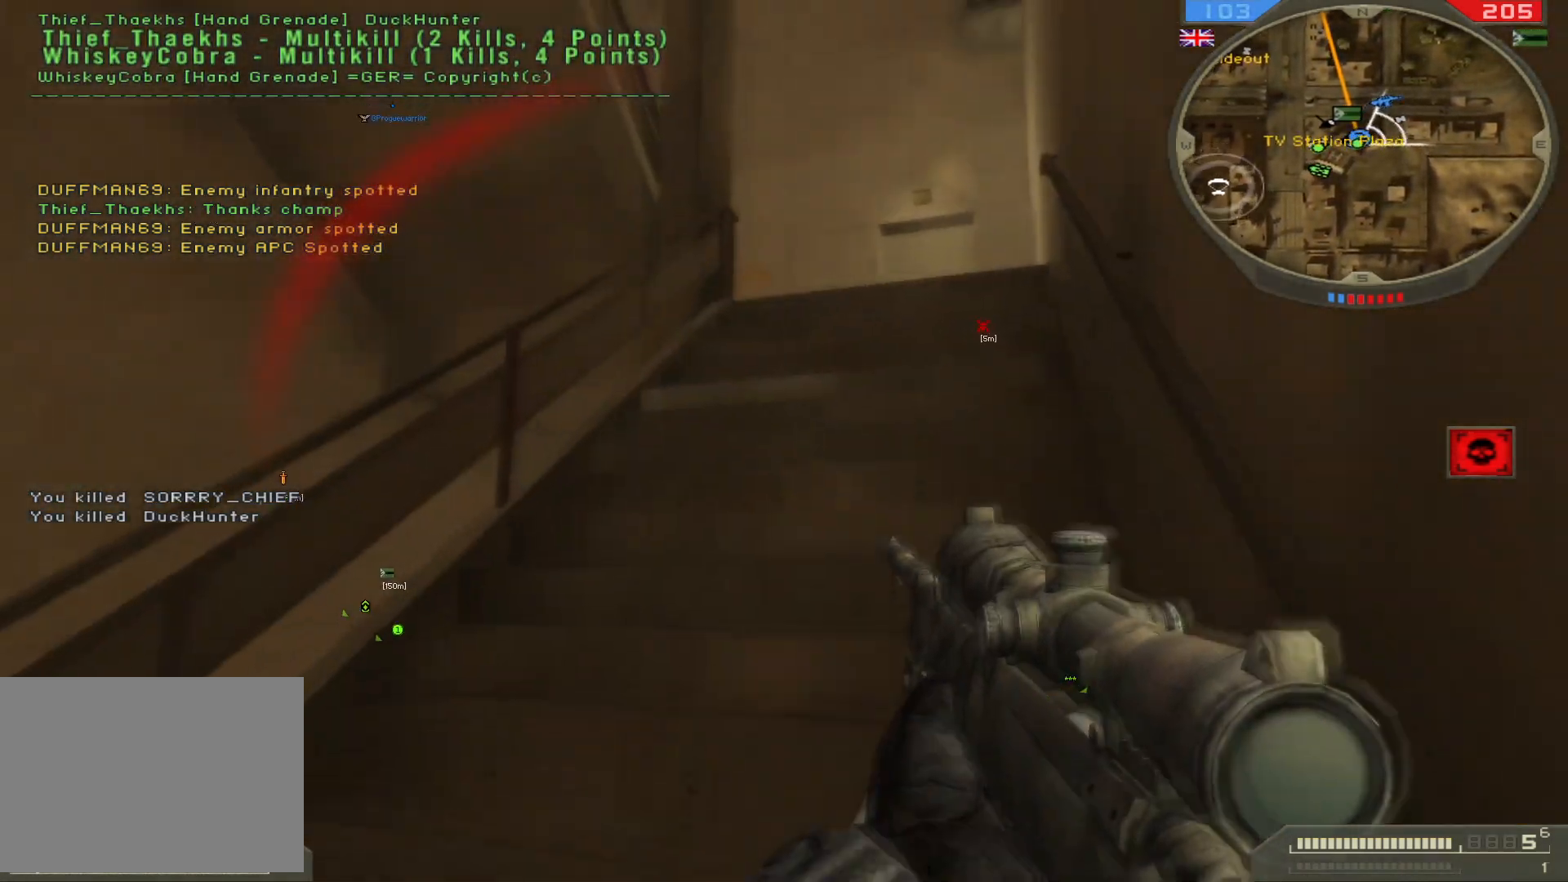
{"keys": ["shift", "w"], "mouse": [], "events": []}
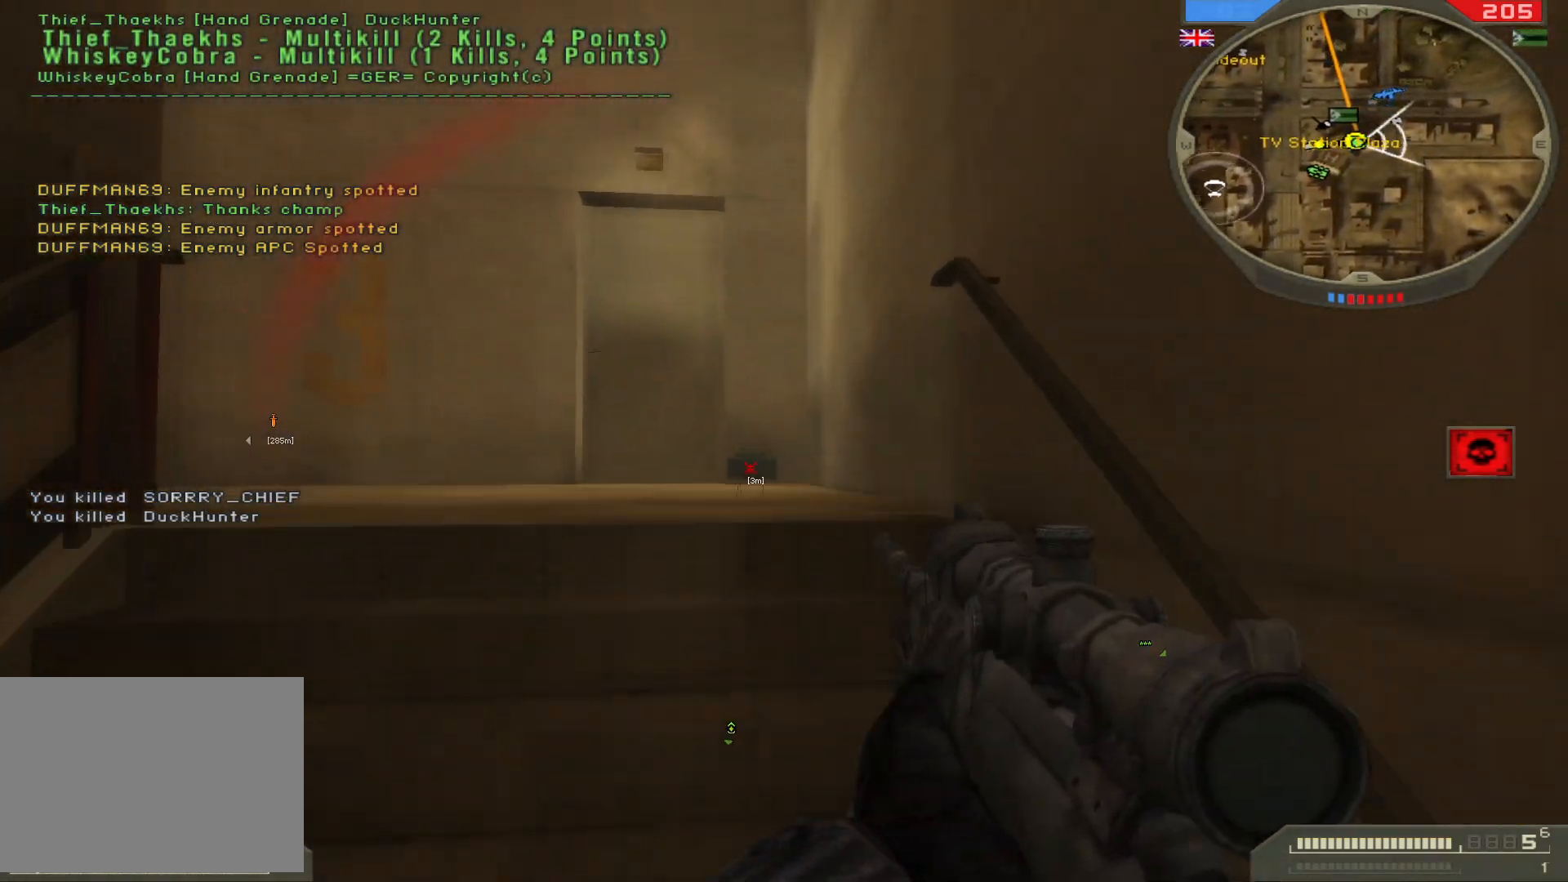
{"keys": ["d", "w"], "mouse": [], "events": [[383, "d", "down"], [433, "shift", "up"]]}
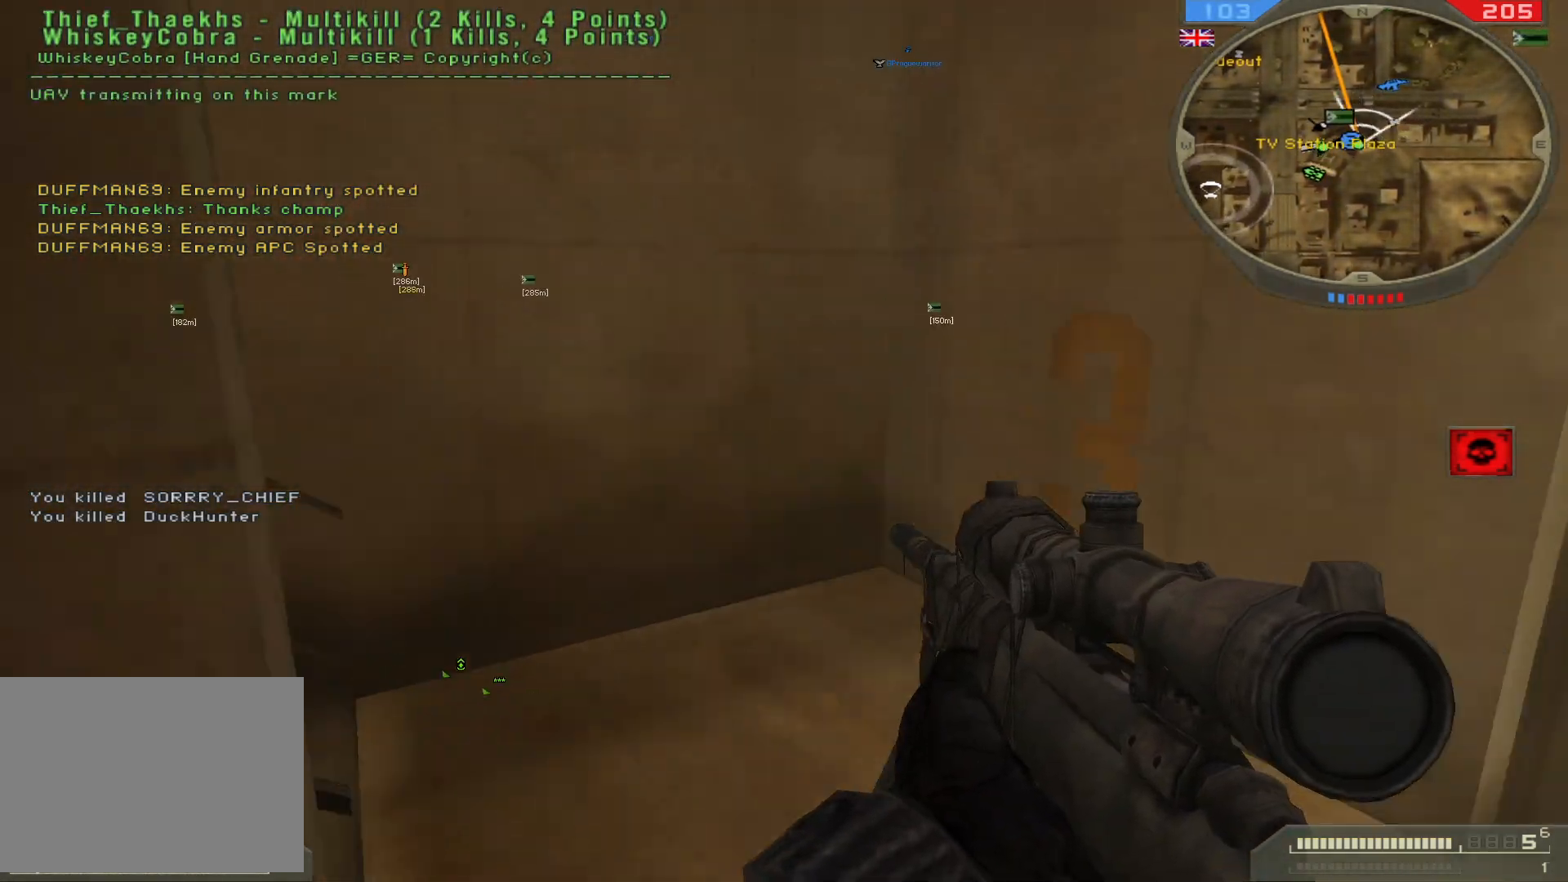
{"keys": ["d", "s"], "mouse": [], "events": [[50, "w", "up"], [267, "s", "down"]]}
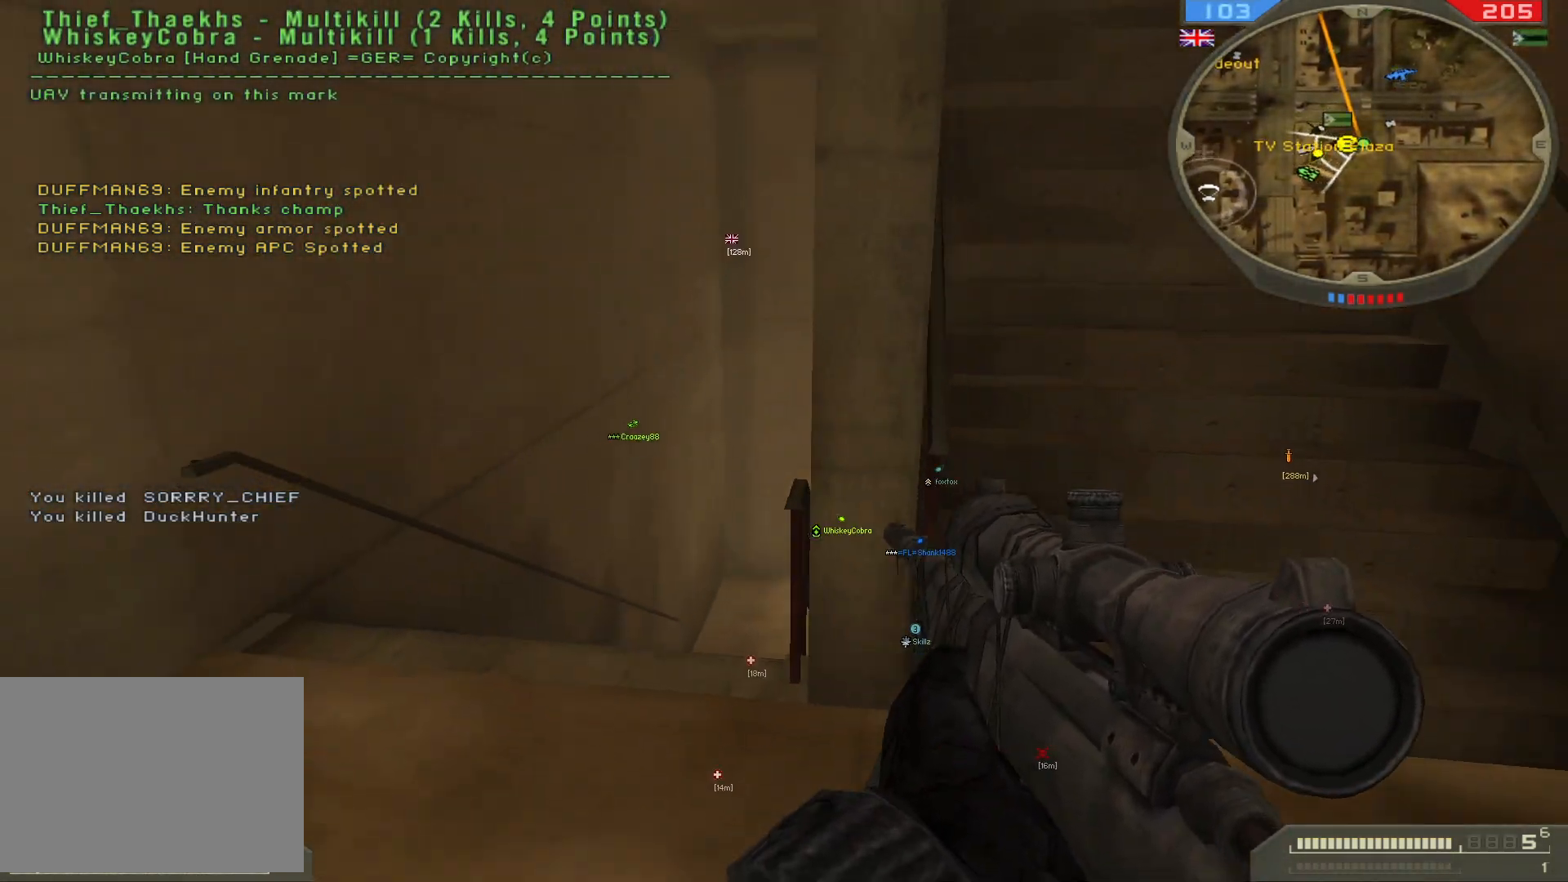
{"keys": [], "mouse": [], "events": [[50, "d", "up"], [133, "s", "up"]]}
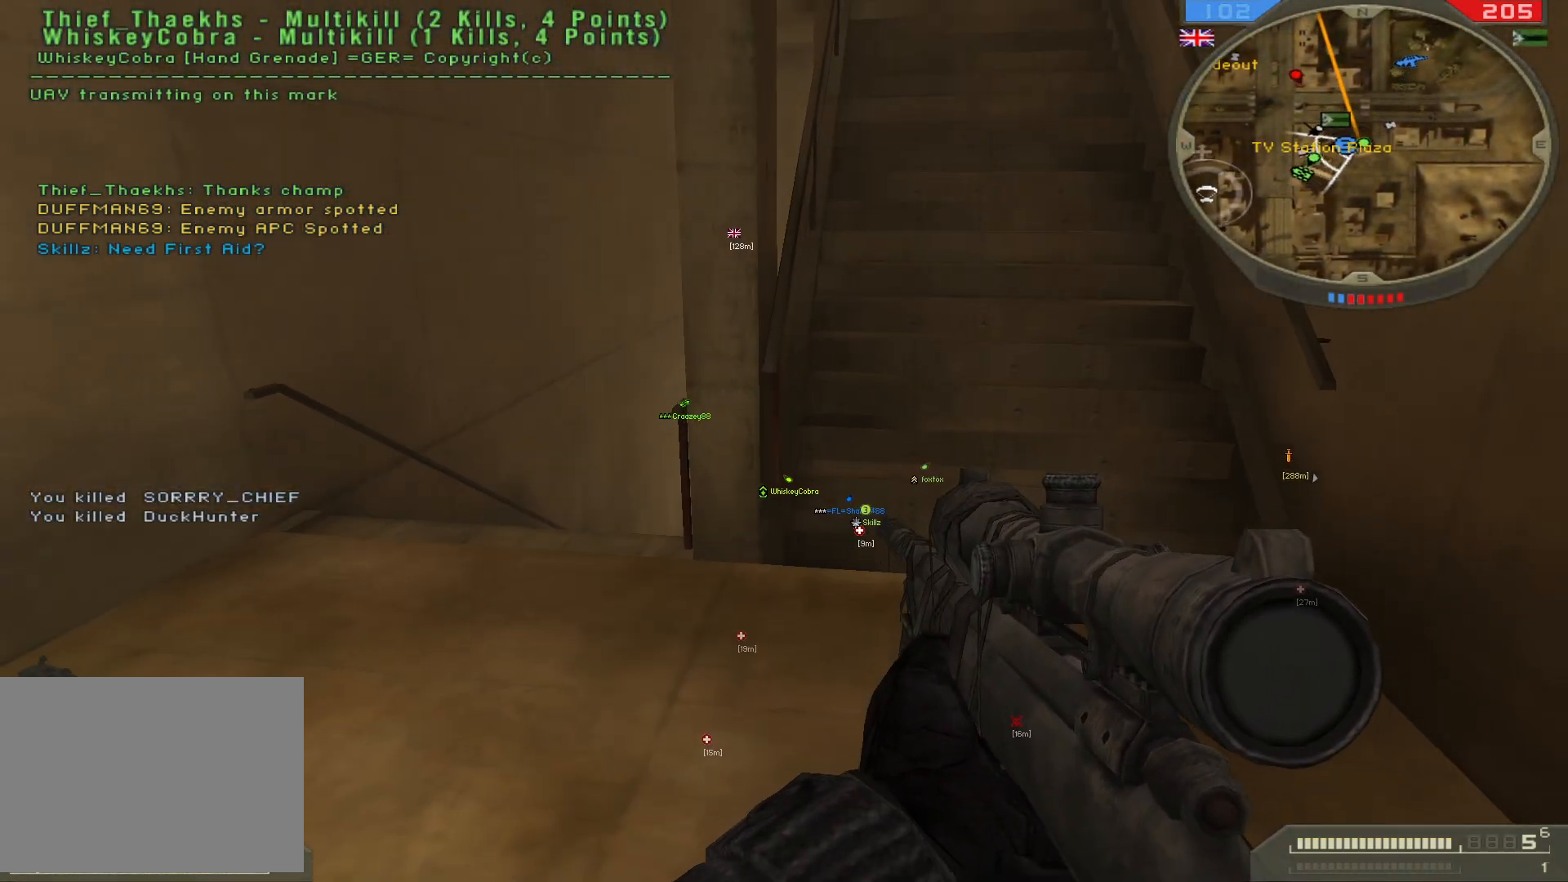
{"keys": [], "mouse": [], "events": []}
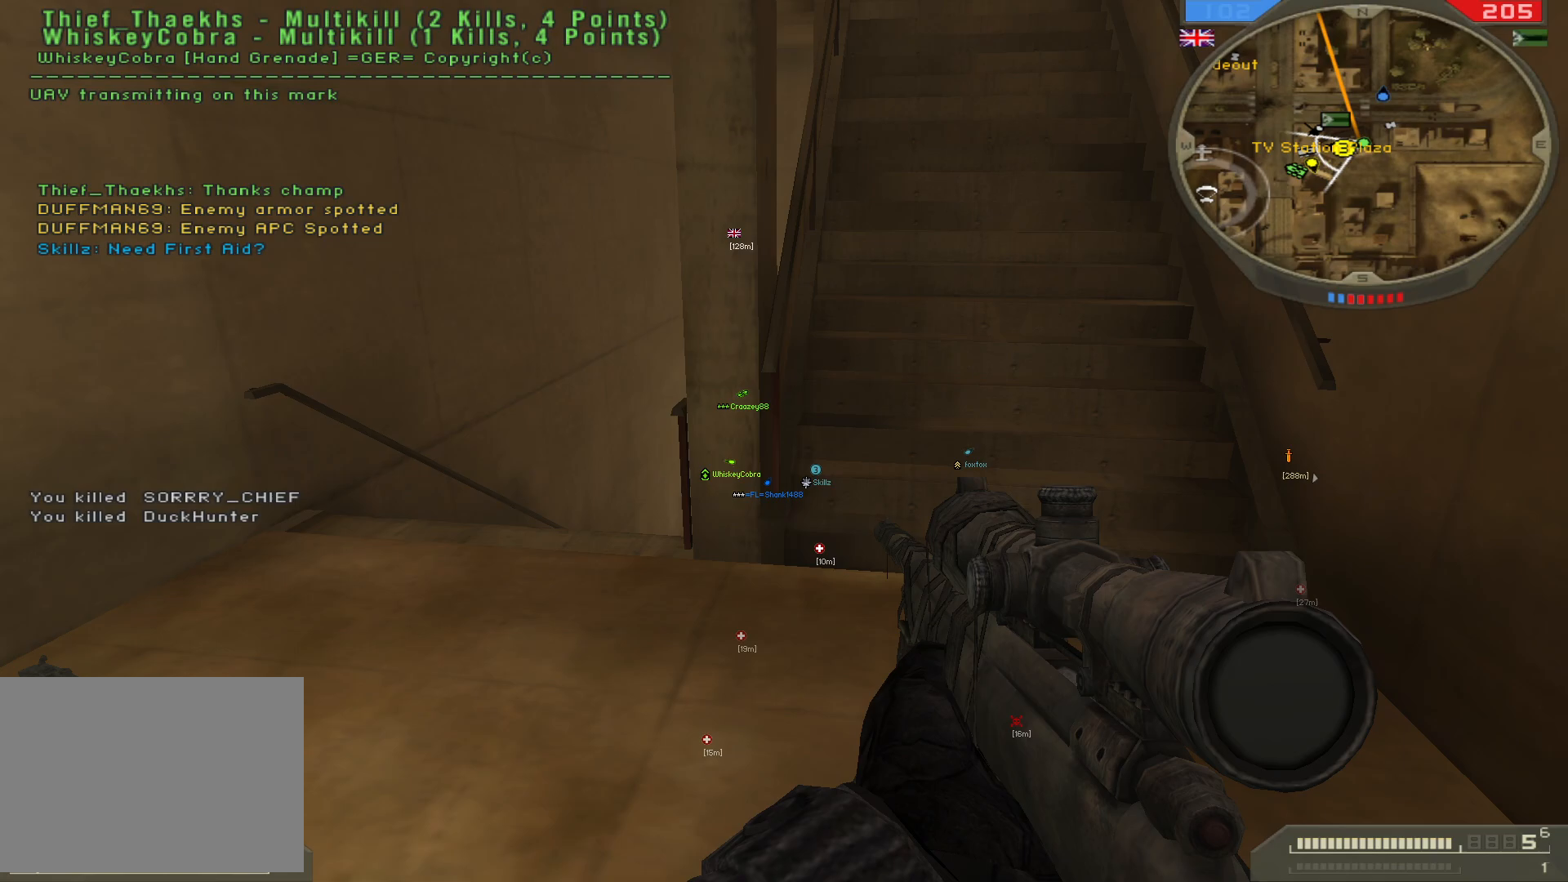
{"keys": [], "mouse": [], "events": []}
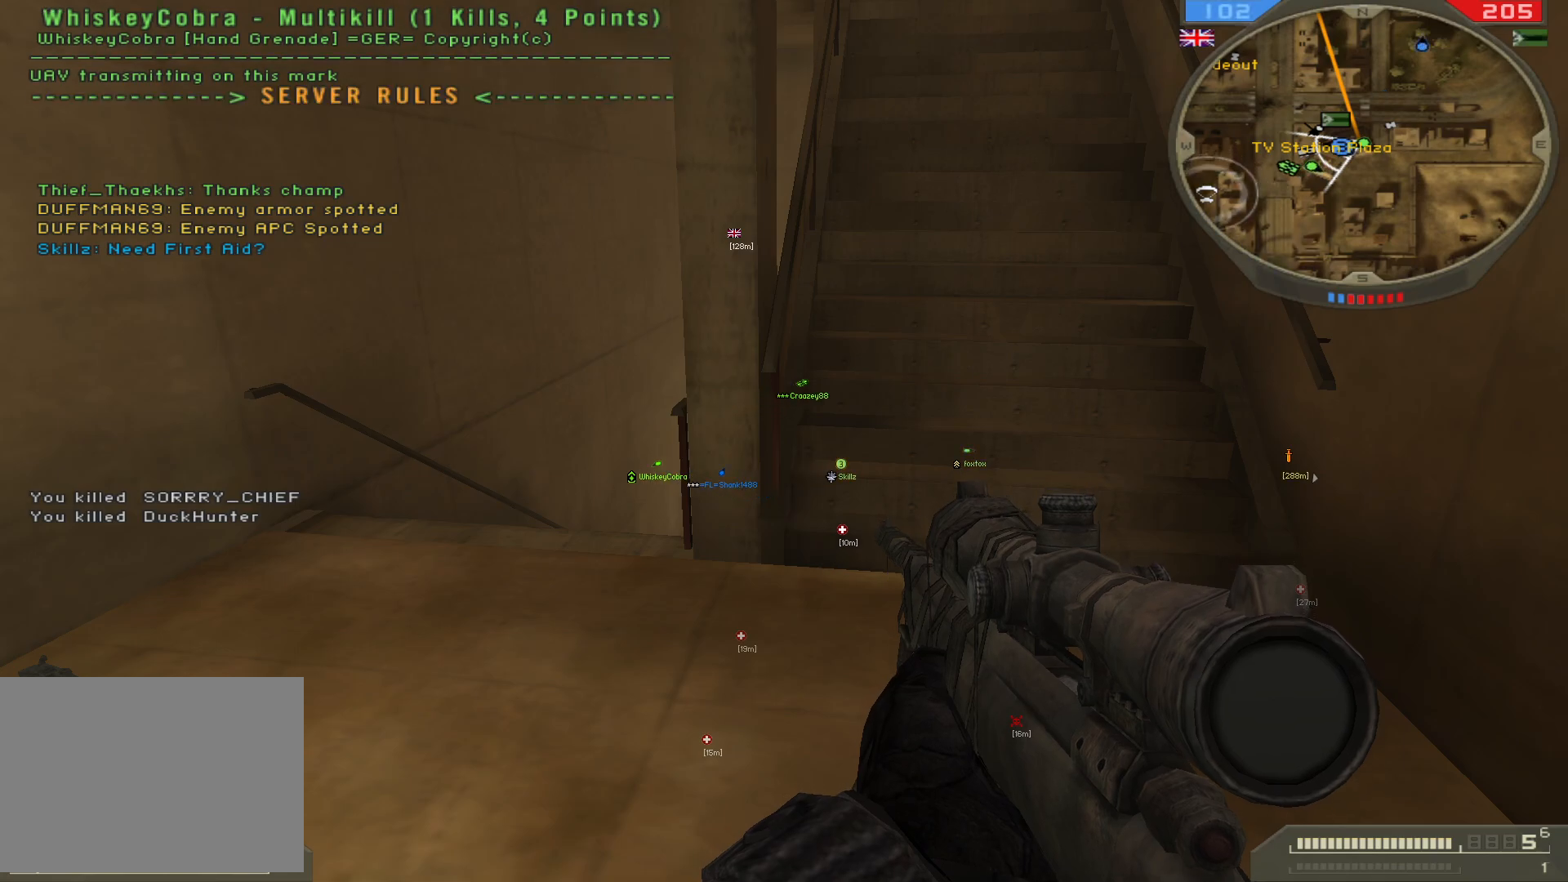
{"keys": [], "mouse": [], "events": []}
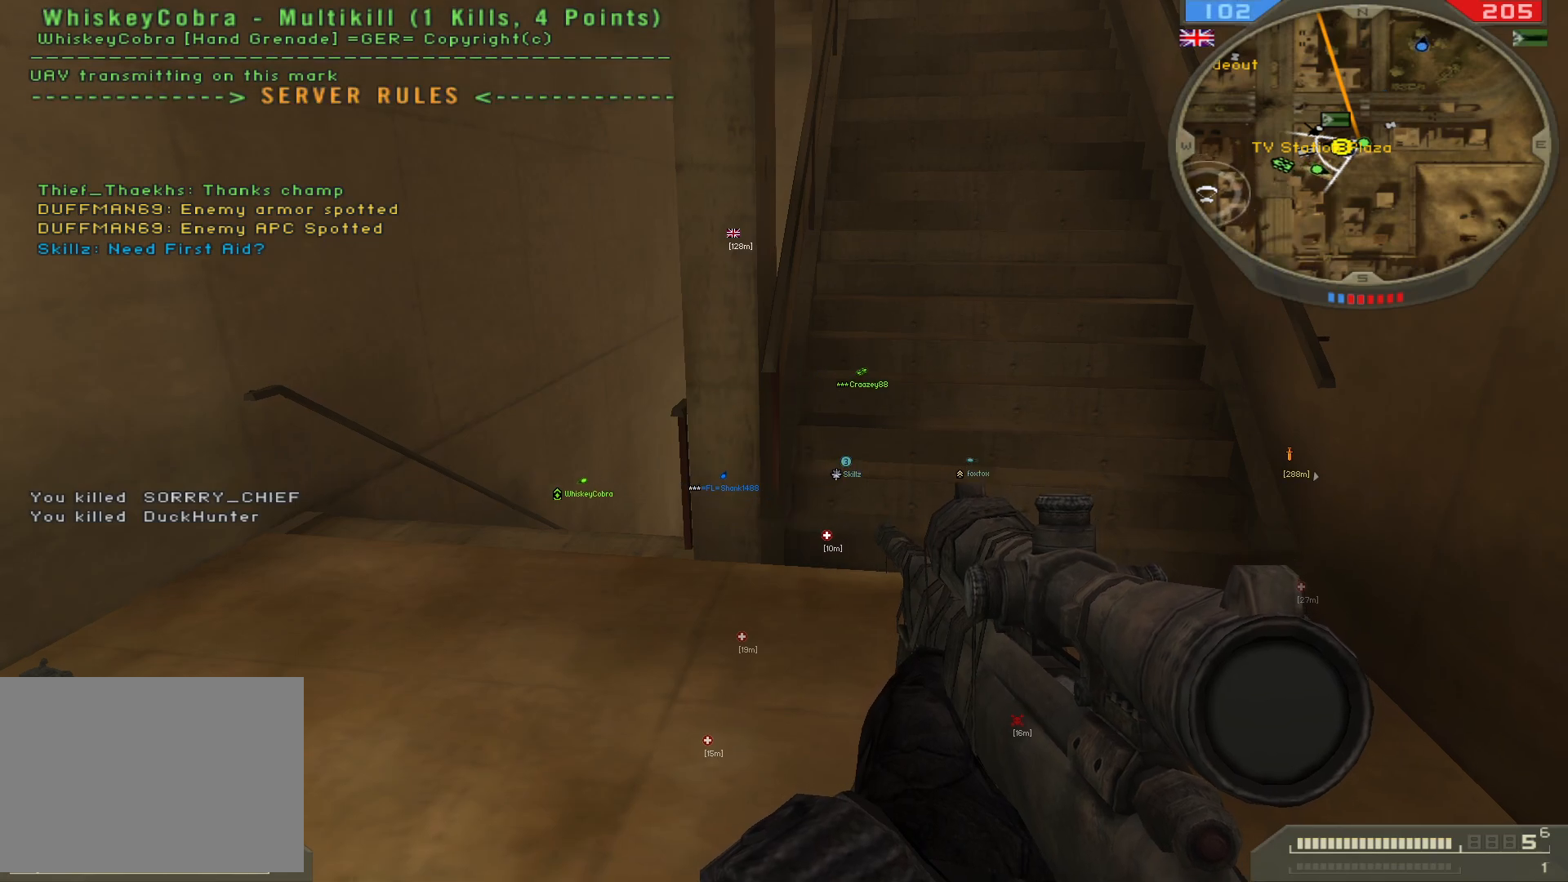
{"keys": ["1"], "mouse": [], "events": [[450, "1", "down"]]}
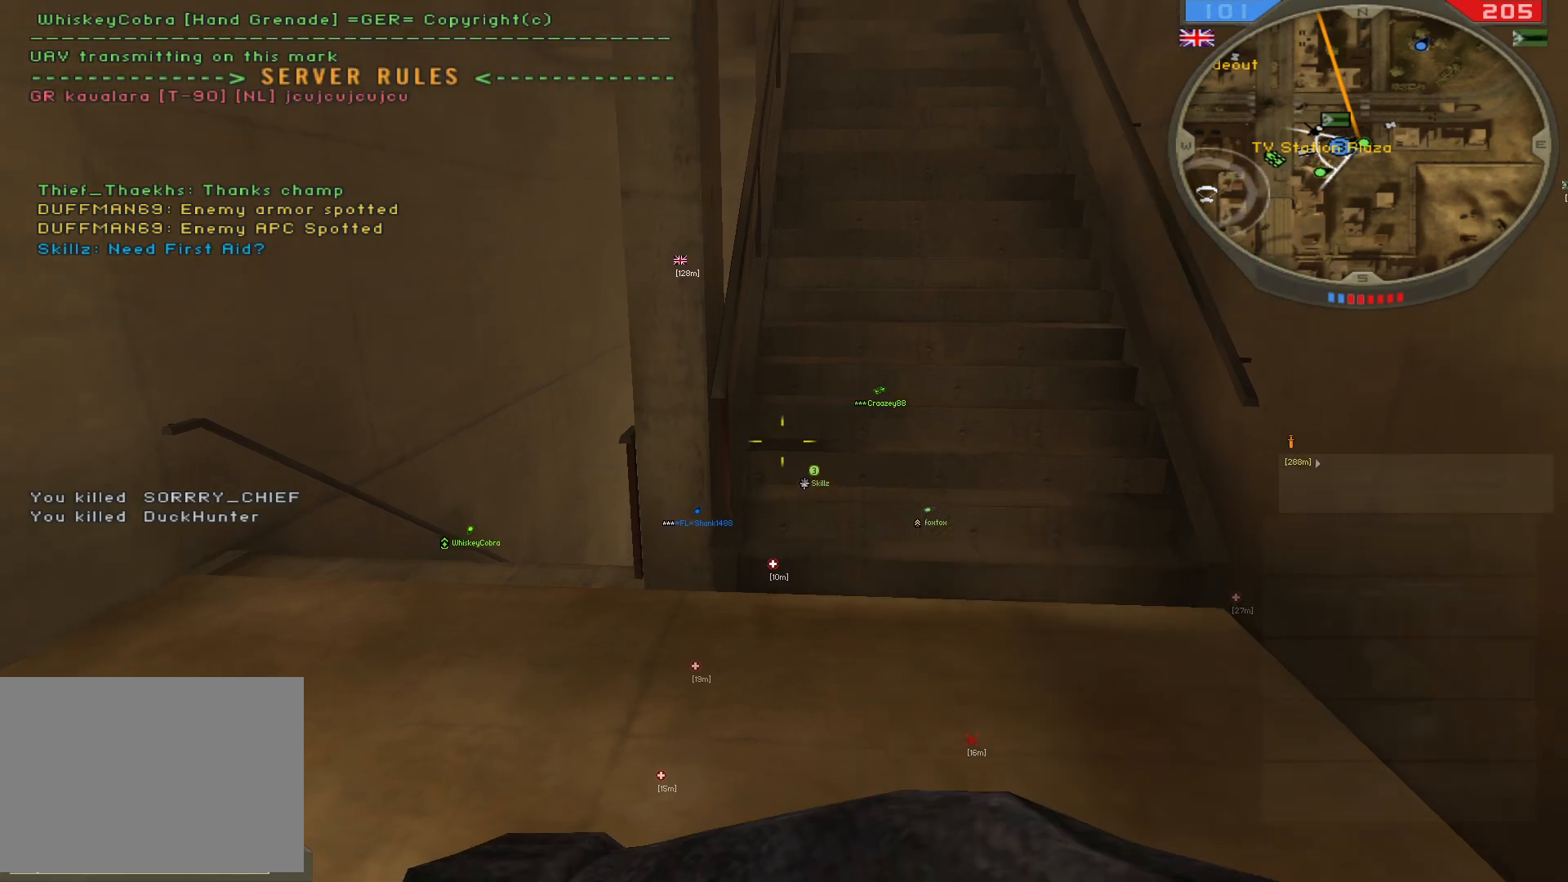
{"keys": [], "mouse": [], "events": [[67, "1", "up"]]}
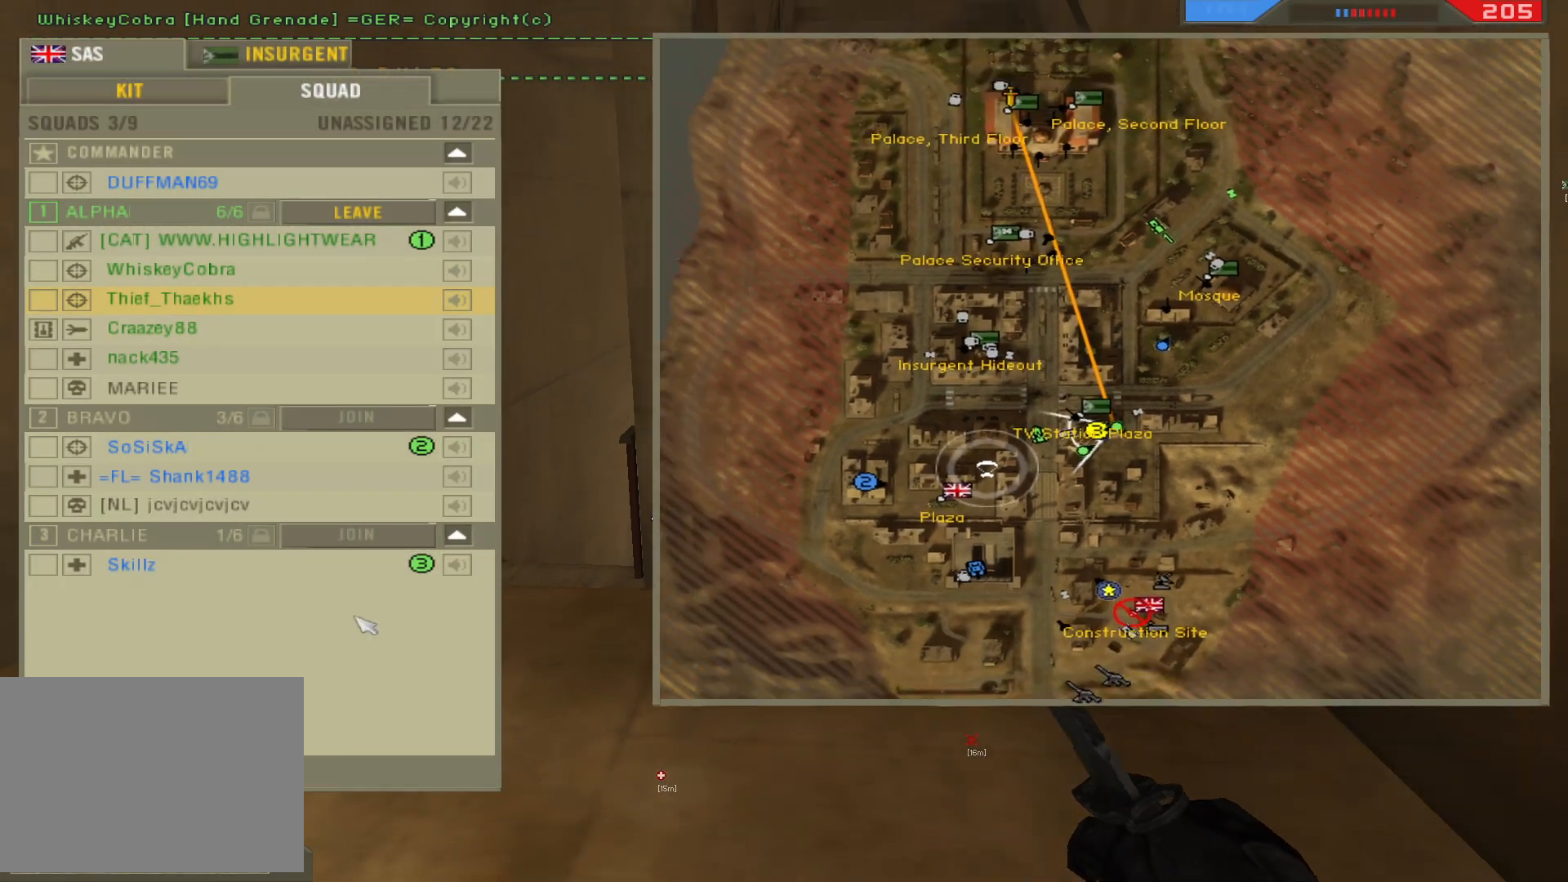
{"keys": [], "mouse": [], "events": []}
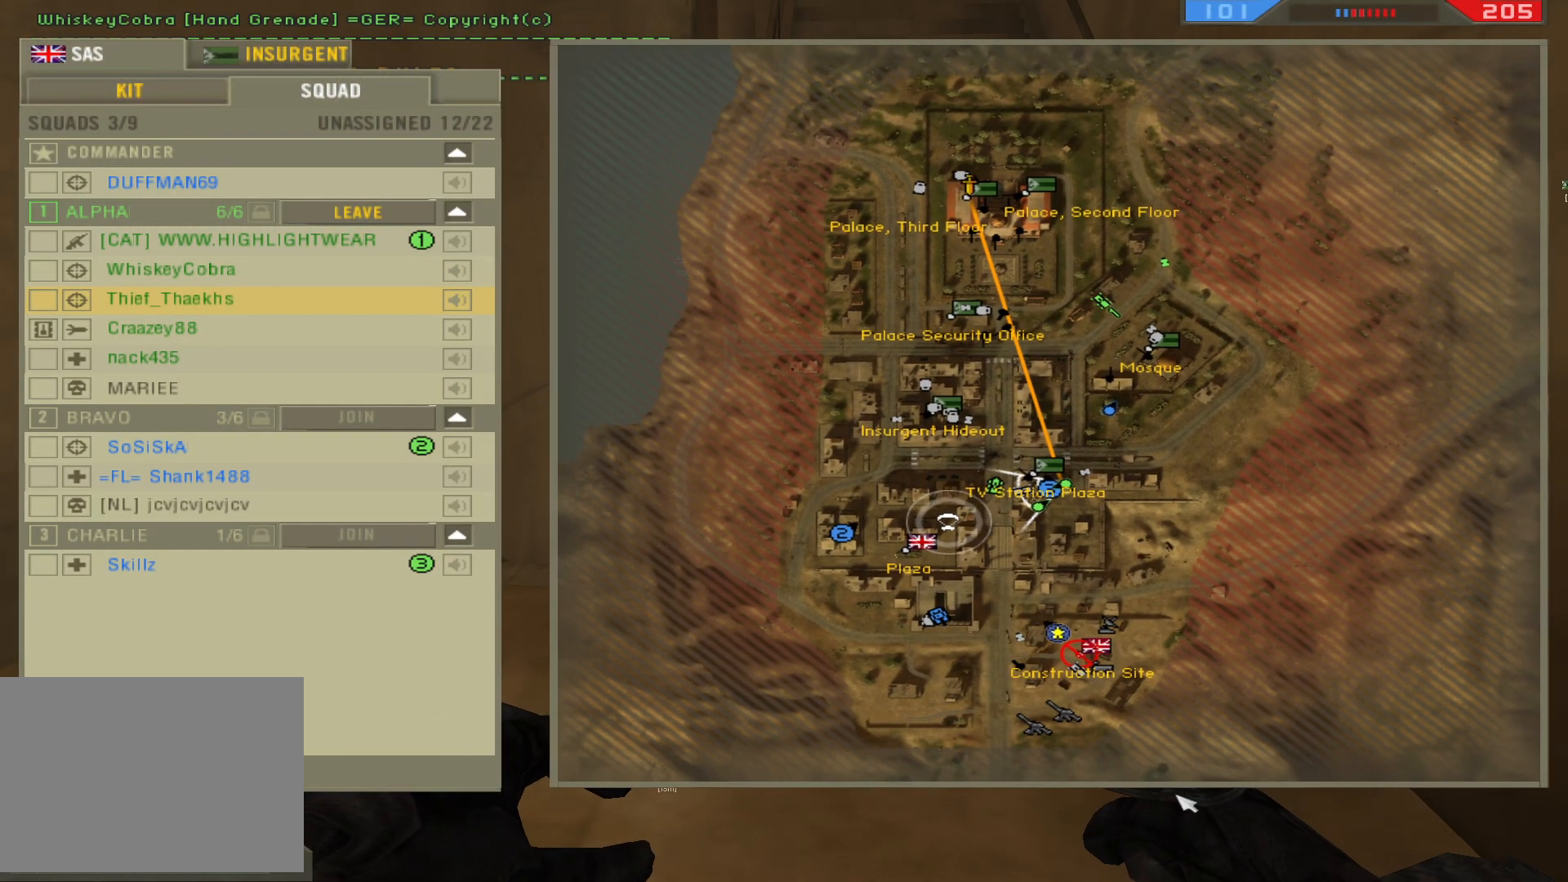
{"keys": [], "mouse": [], "events": []}
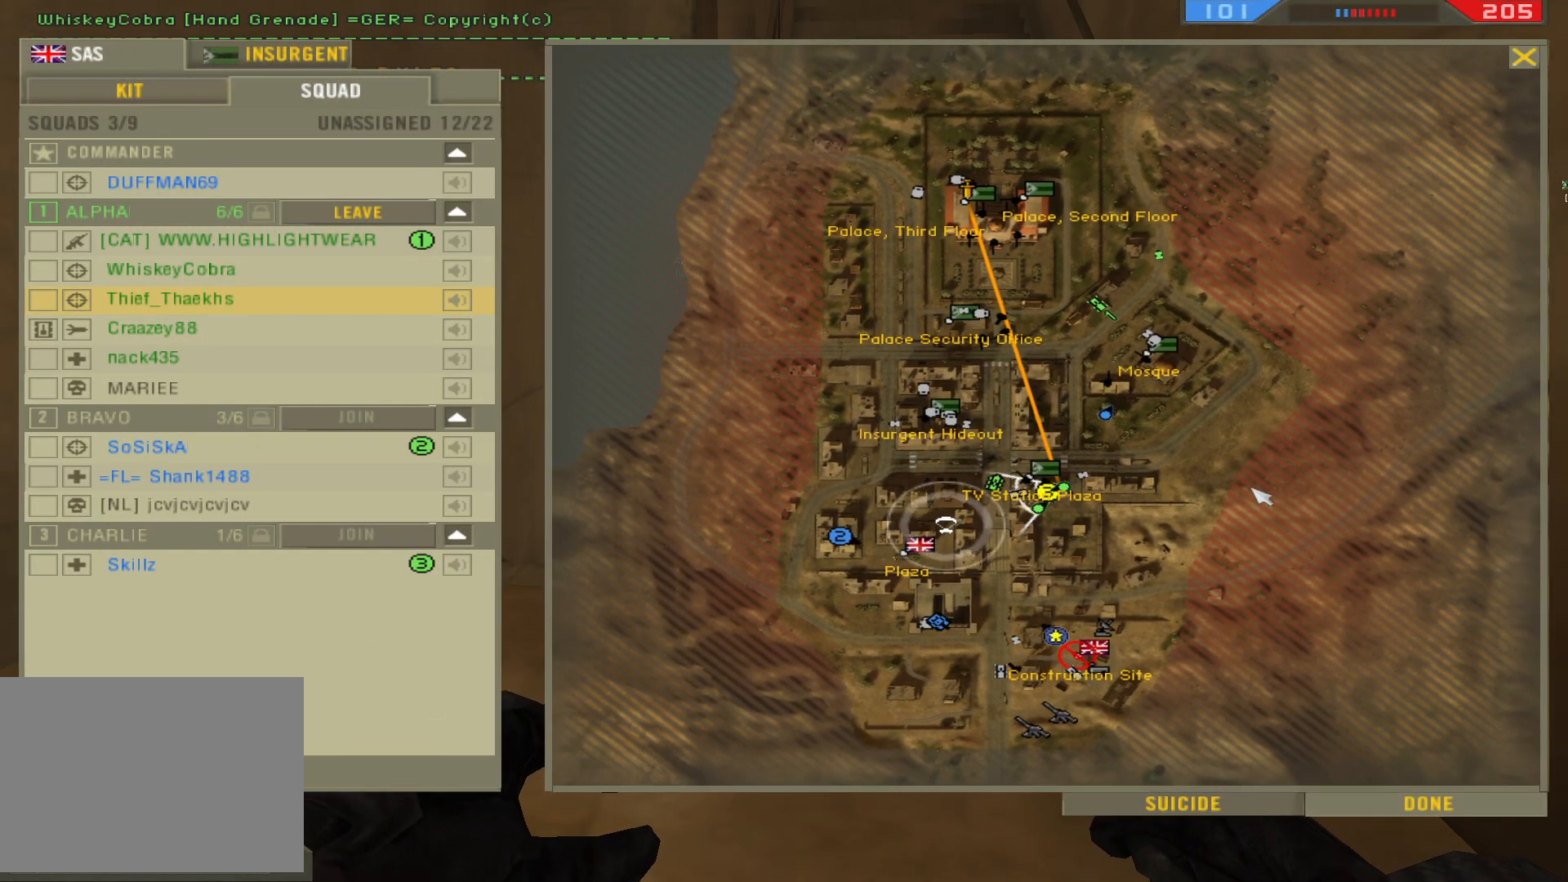
{"keys": [], "mouse": [], "events": [[167, "mouse_left", "down"], [283, "mouse_left", "up"]]}
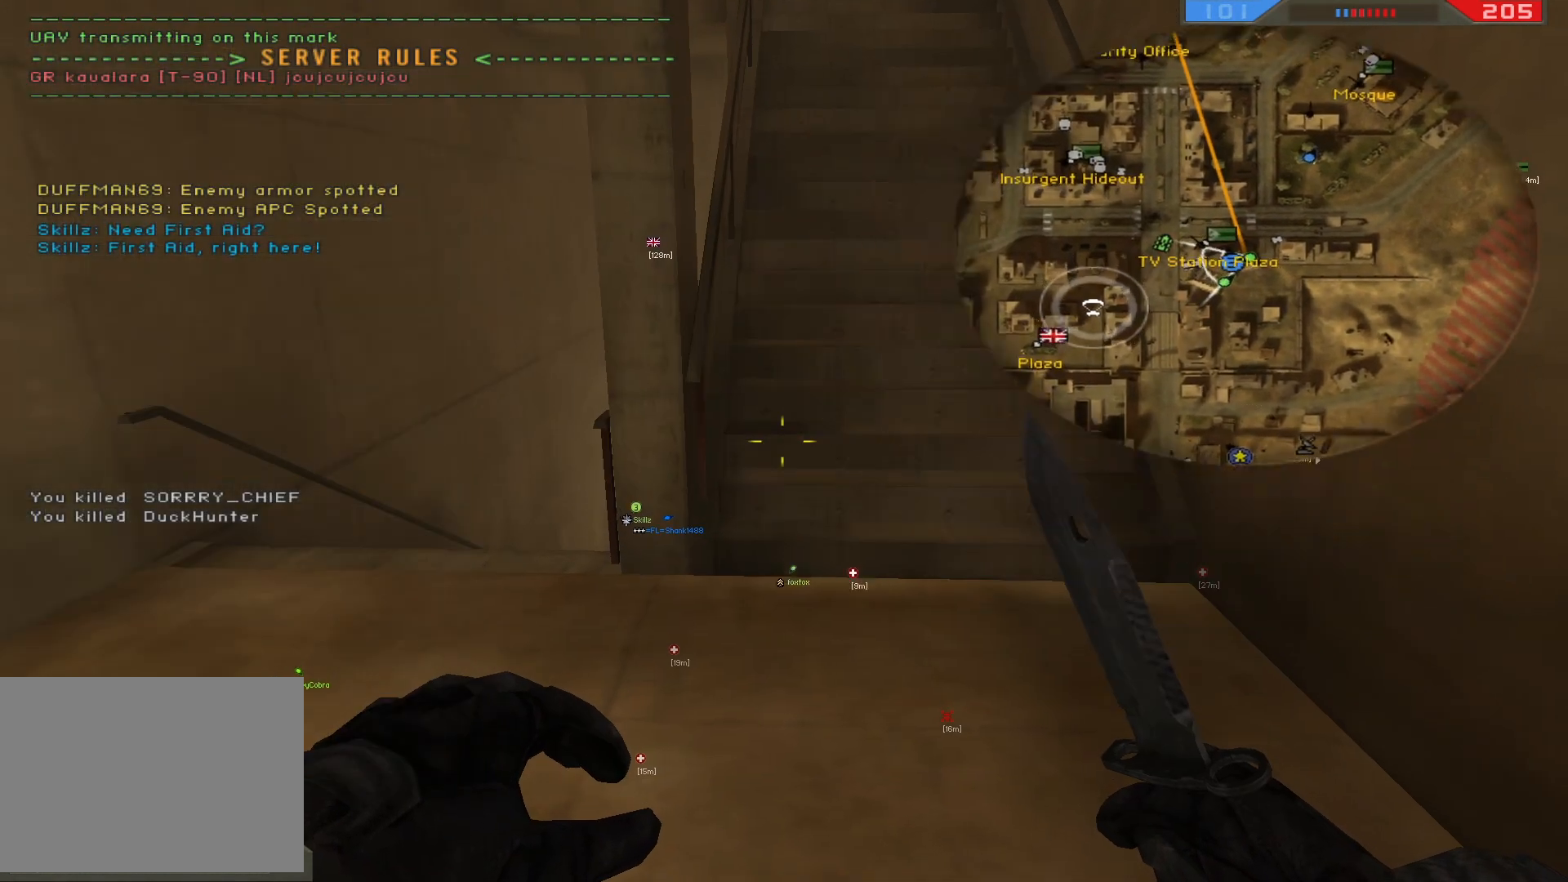
{"keys": [], "mouse": [], "events": []}
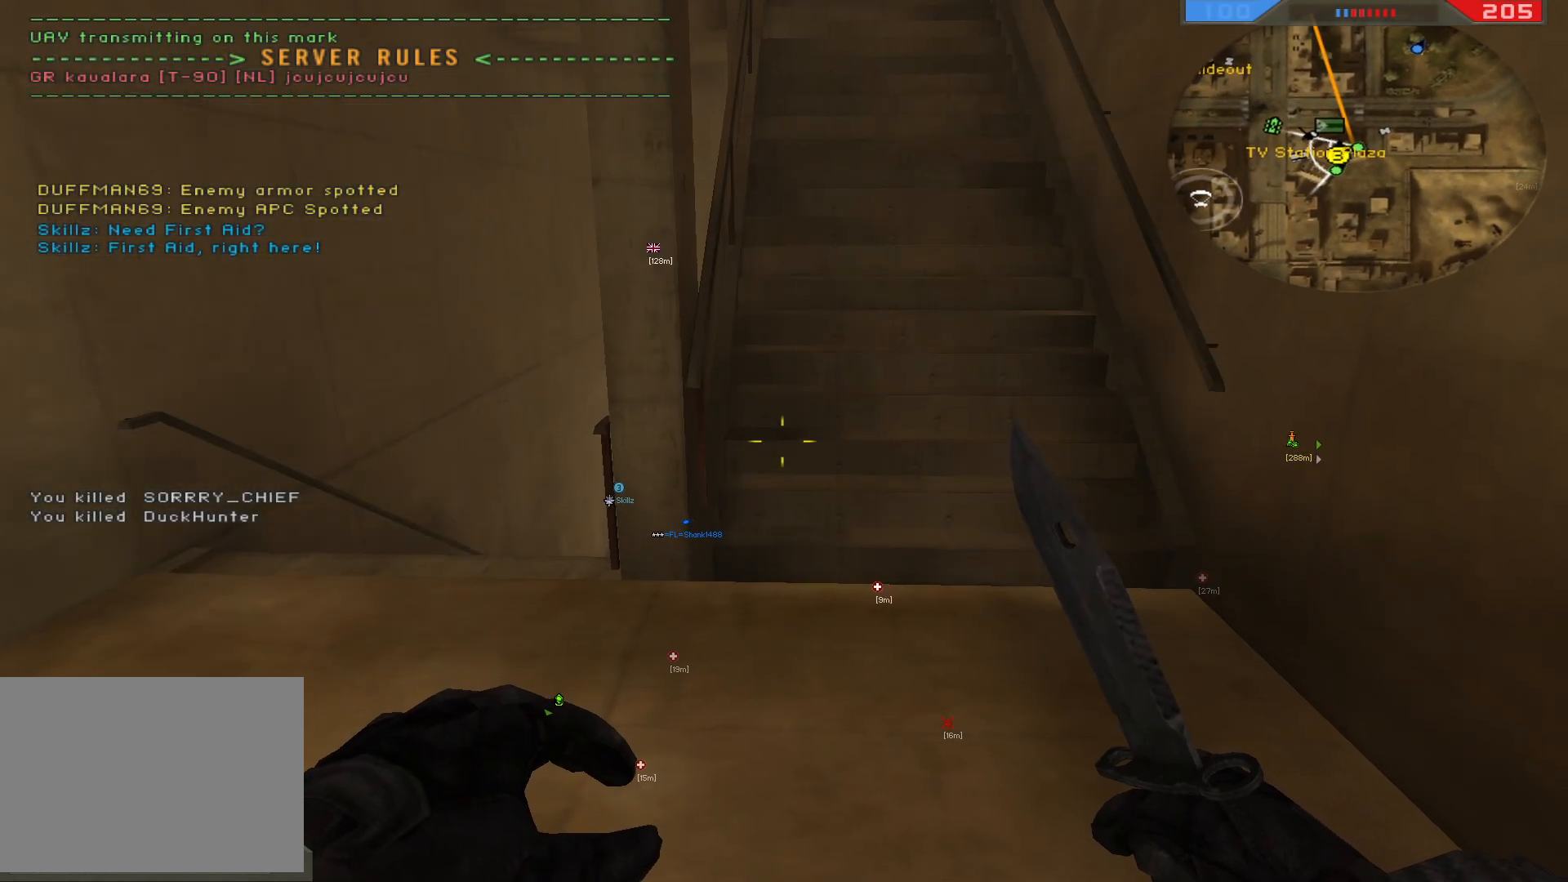
{"keys": [], "mouse": [], "events": []}
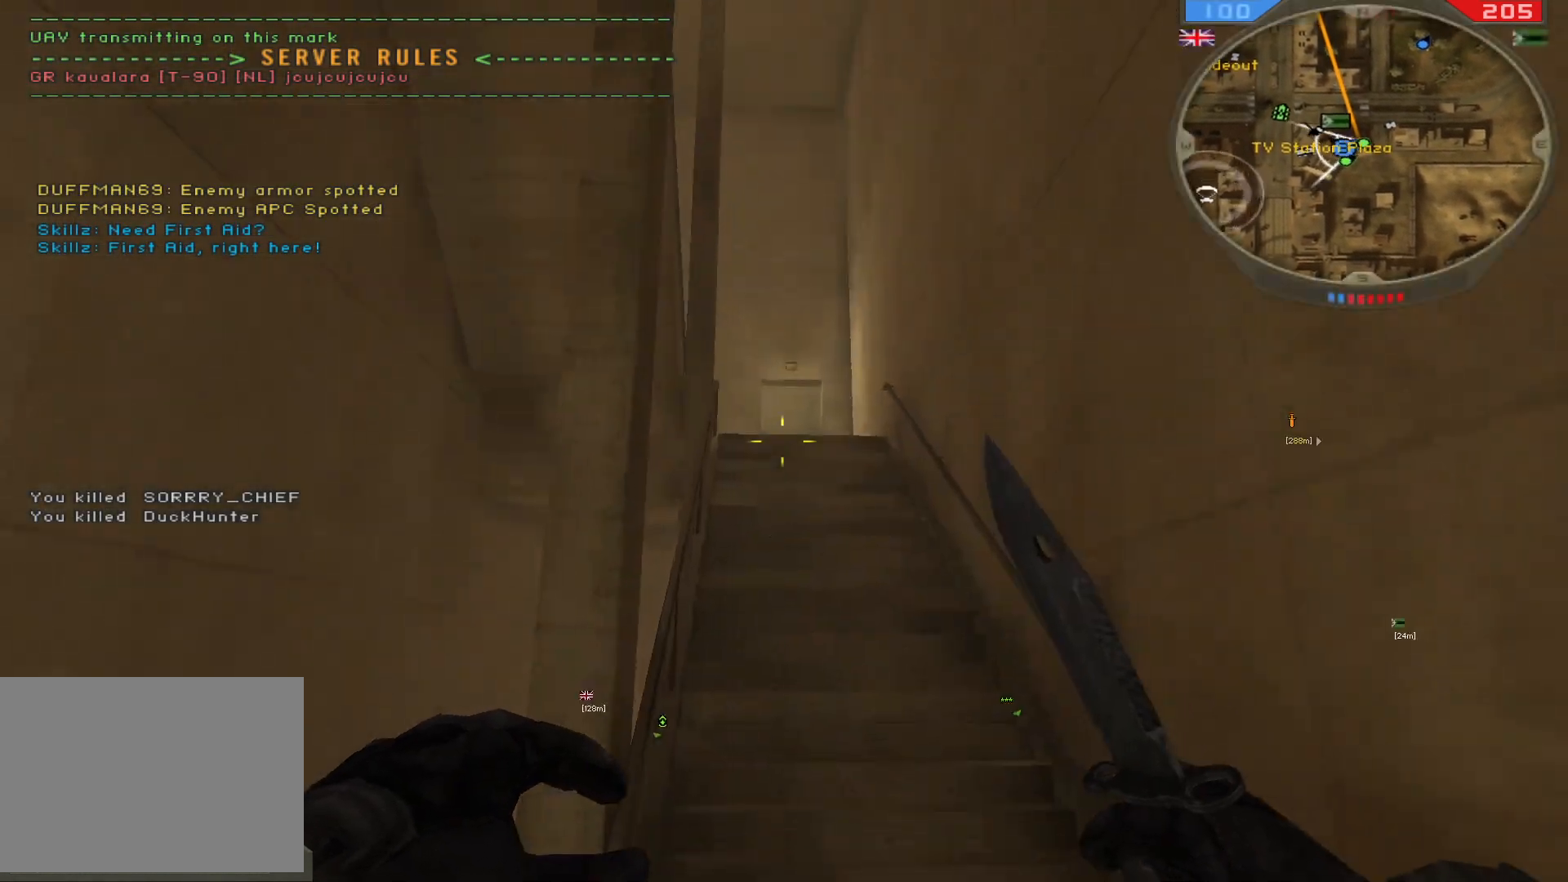
{"keys": [], "mouse": [], "events": []}
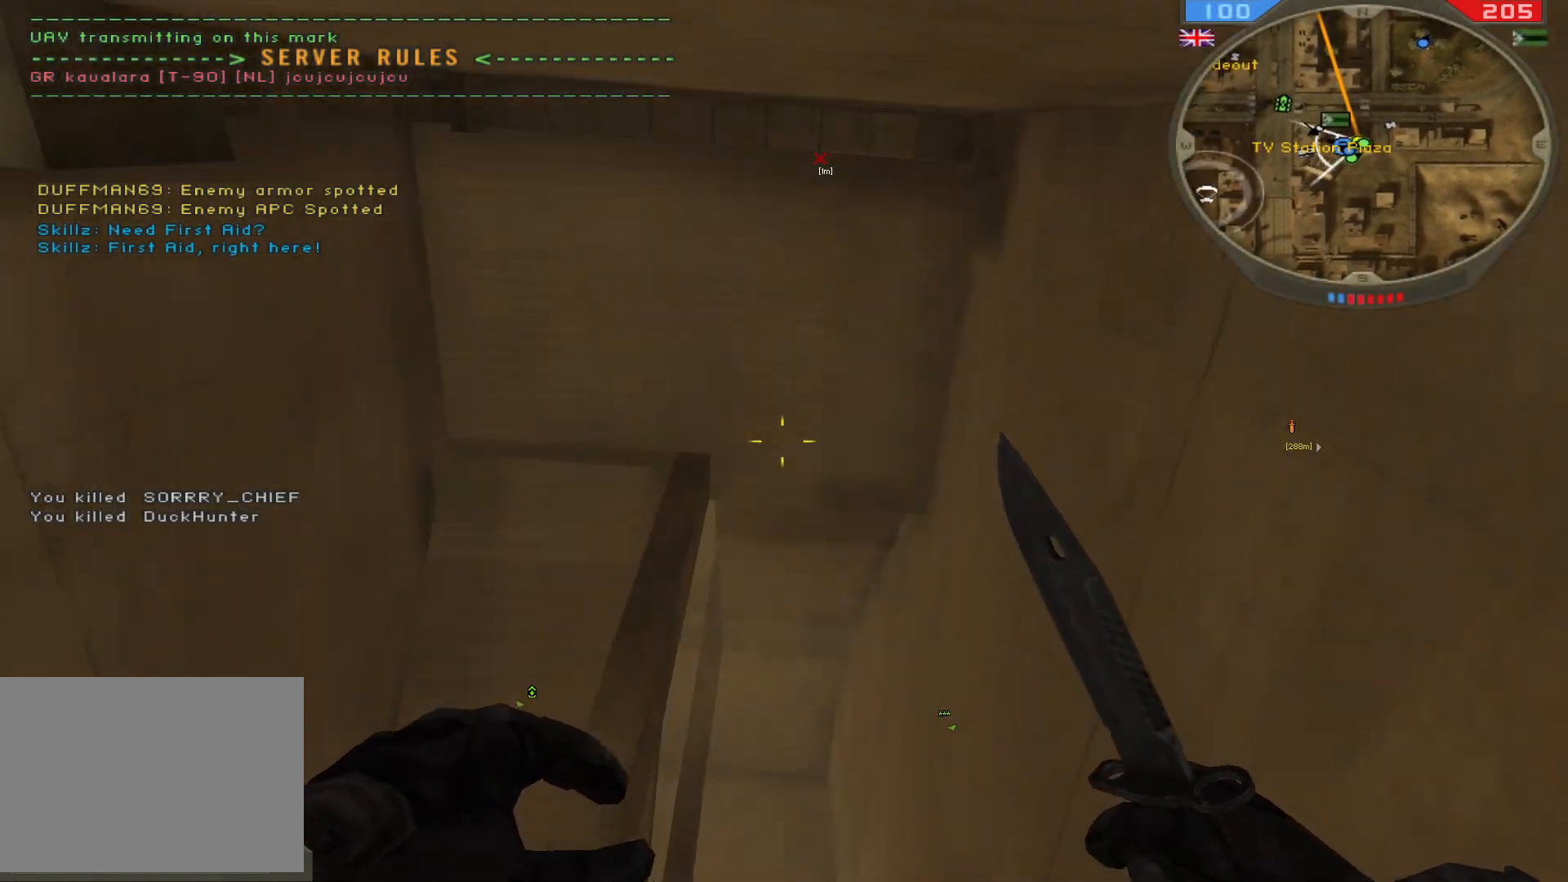
{"keys": [], "mouse": [], "events": []}
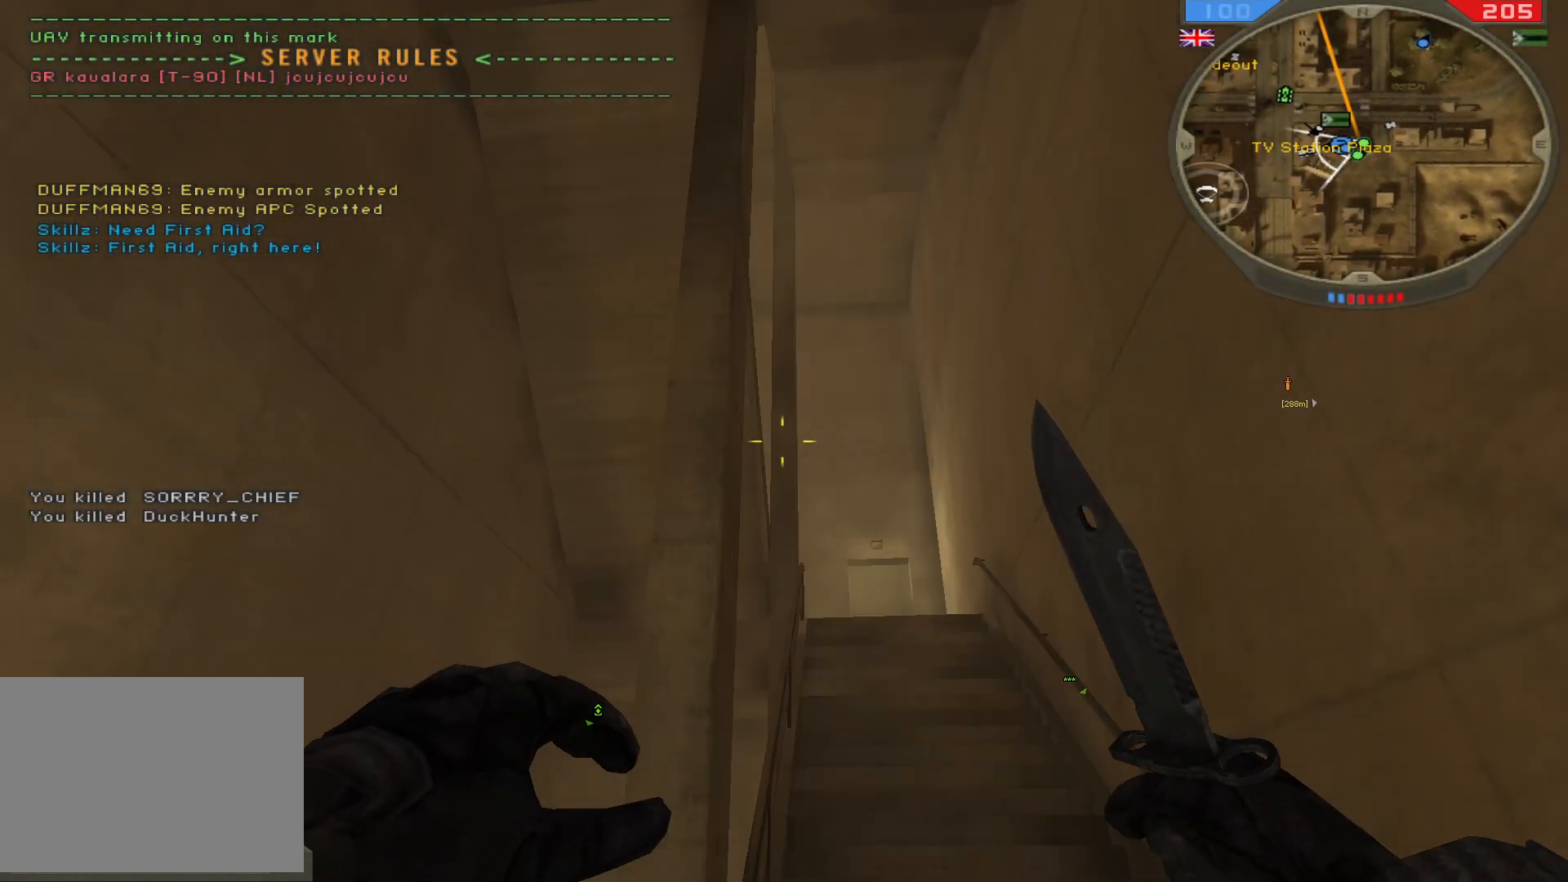
{"keys": [], "mouse": [], "events": []}